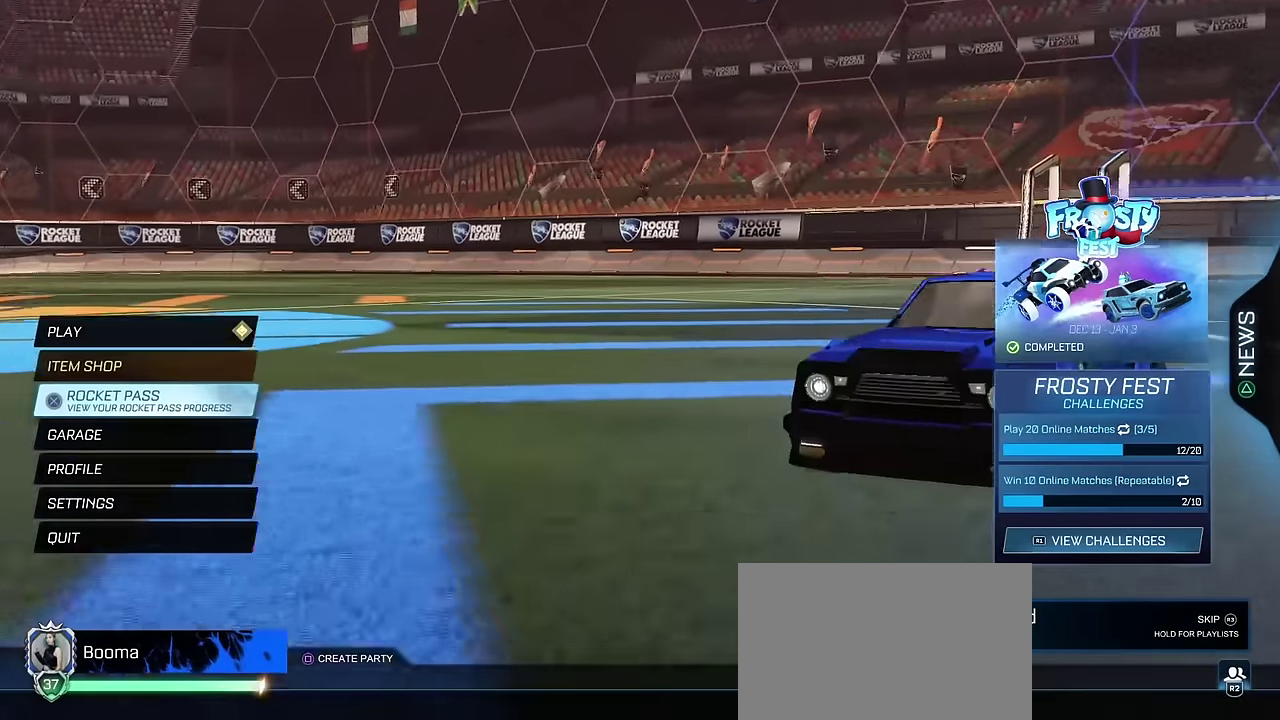
Gameplay with a controller (PlayStation layout); each line is a JSON object with the inputs held at the frame after it (dt_ms = milliseconds from this image to that frame). "events" lists button and stick changes between this image and that frame as [ms after this image, input, new state], when the widget could be followed in between.
{"dt_ms": 500, "buttons": ["CROSS"], "left_stick": "center", "right_stick": "center", "events": [[217, "DPAD_DOWN", "down"], [317, "DPAD_DOWN", "up"], [400, "DPAD_DOWN", "down"], [500, "CROSS", "down"], [500, "DPAD_DOWN", "up"]]}
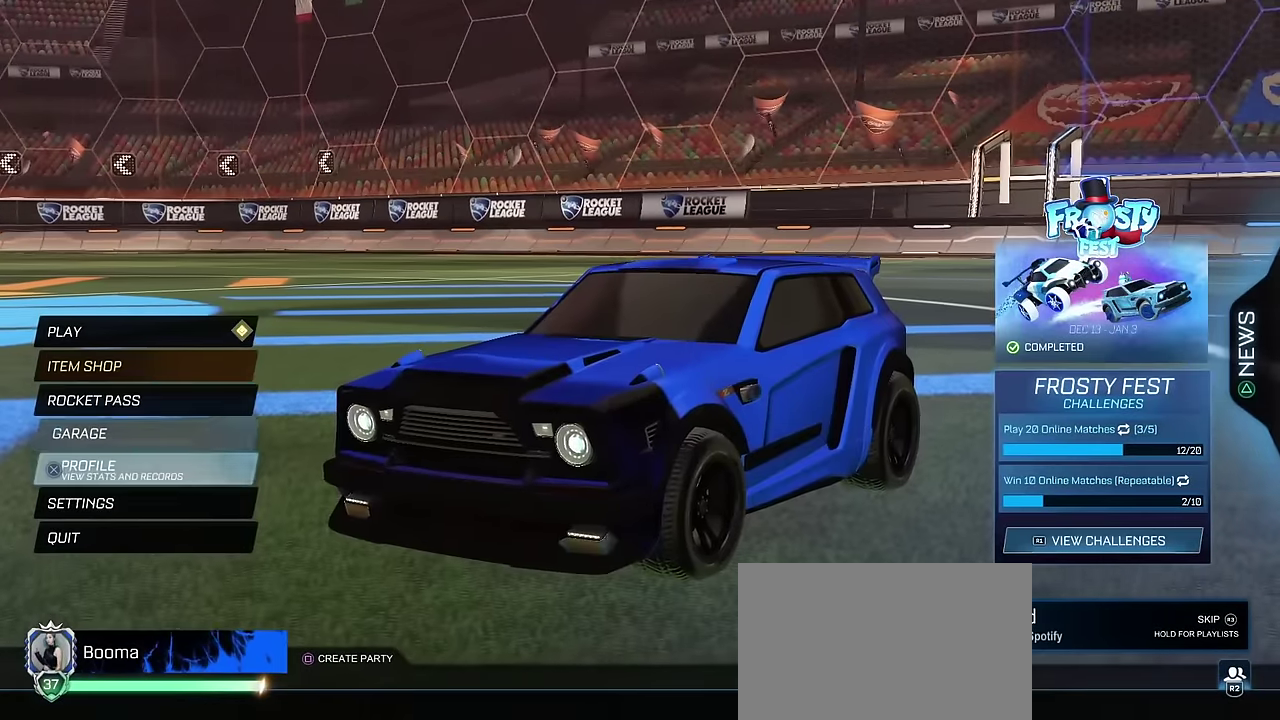
{"dt_ms": 600, "buttons": [], "left_stick": "center", "right_stick": "center", "events": [[84, "CROSS", "up"], [350, "DPAD_DOWN", "down"], [417, "DPAD_DOWN", "up"], [434, "CROSS", "down"], [500, "CROSS", "up"]]}
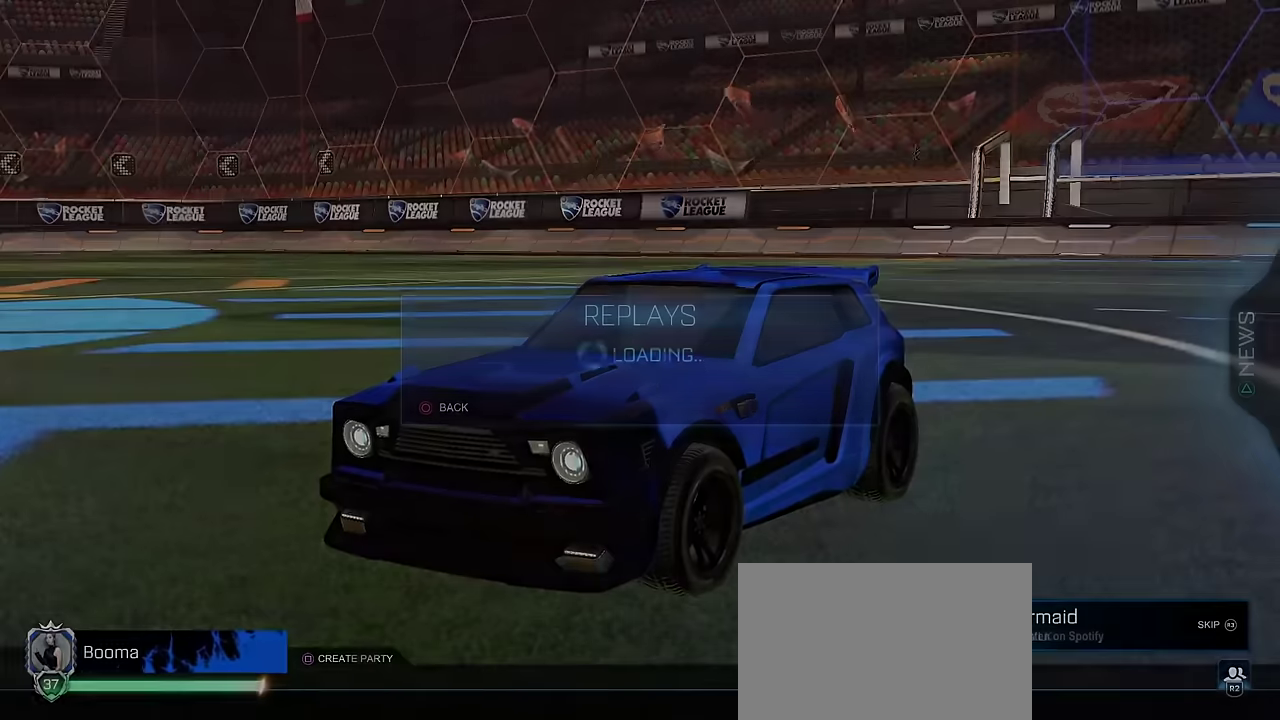
{"dt_ms": 400, "buttons": [], "left_stick": "center", "right_stick": "center", "events": []}
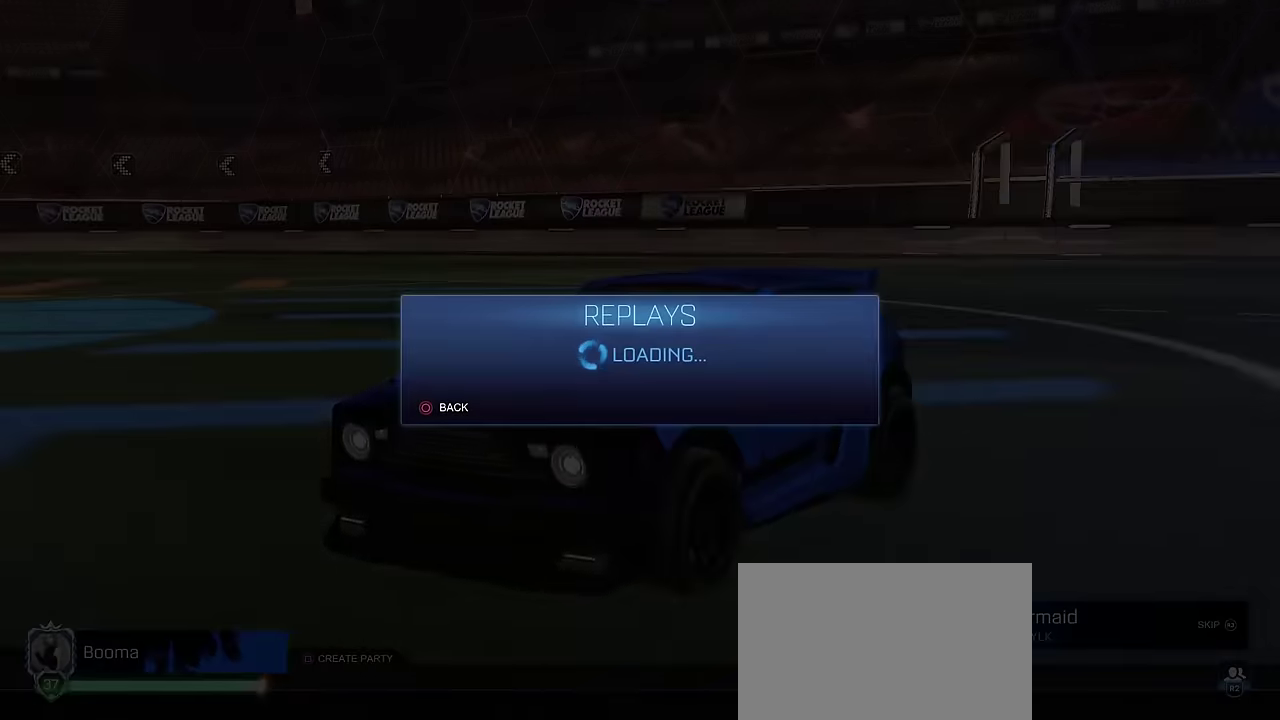
{"dt_ms": 500, "buttons": [], "left_stick": "center", "right_stick": "center", "events": []}
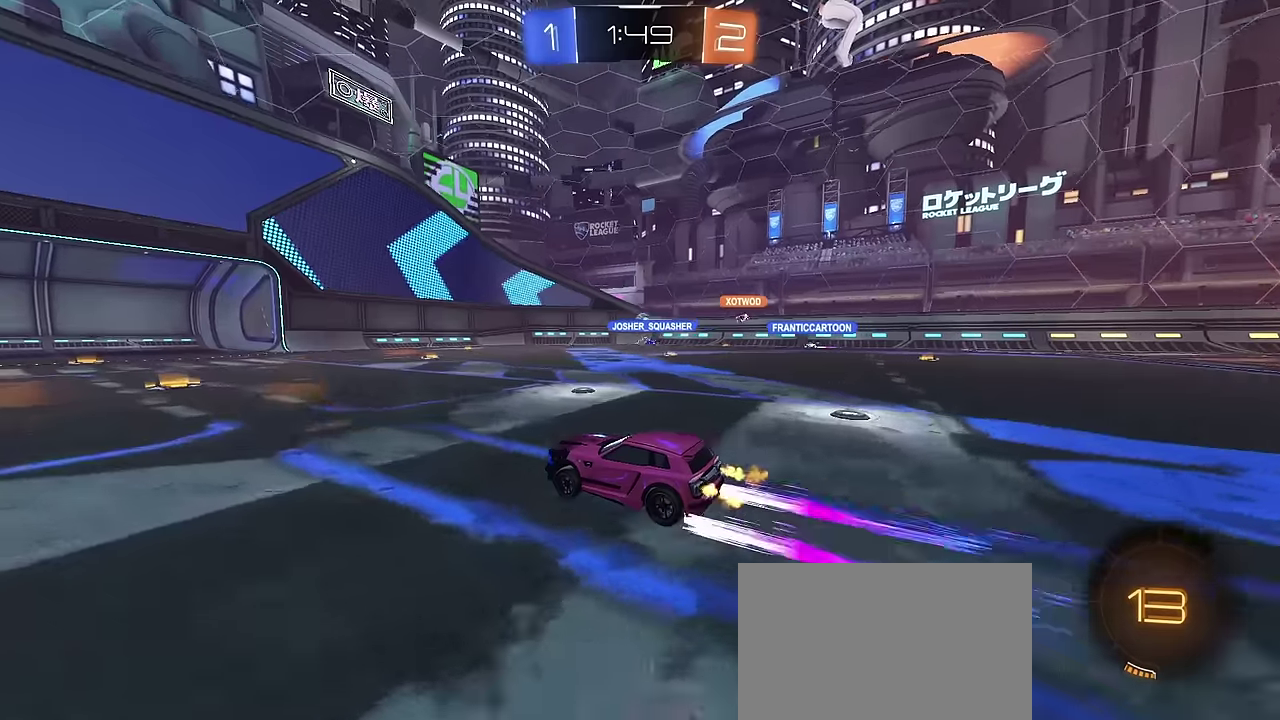
{"dt_ms": 500, "buttons": ["CIRCLE"], "left_stick": "center", "right_stick": "center", "events": [[484, "CIRCLE", "down"]]}
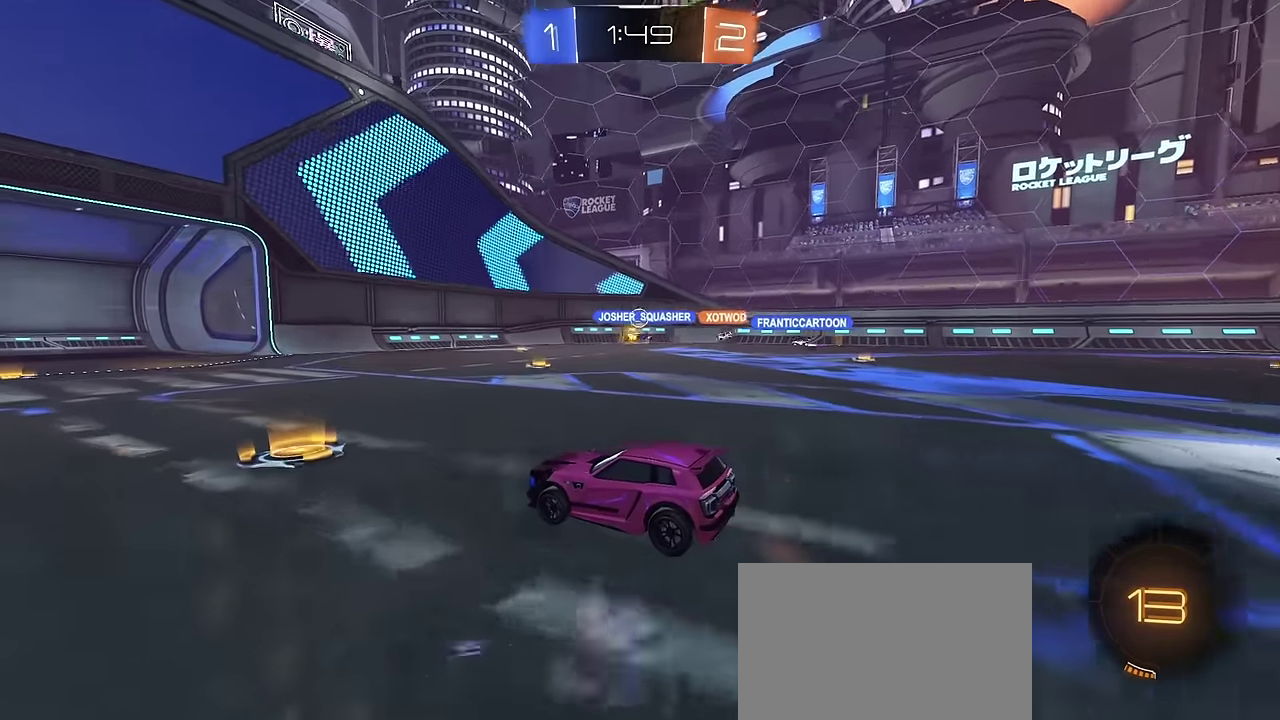
{"dt_ms": 500, "buttons": [], "left_stick": "center", "right_stick": "center", "events": [[50, "CIRCLE", "up"]]}